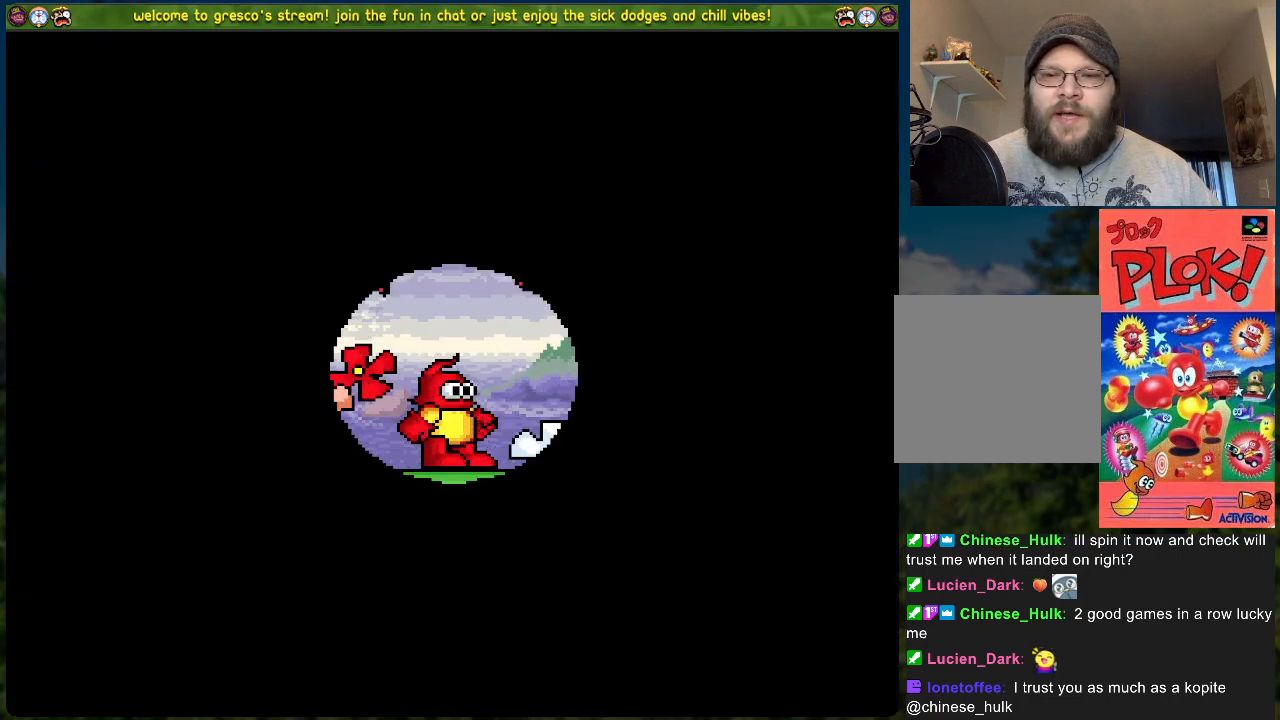
Gameplay with a controller (Xbox layout); each line is a JSON object with the inputs held at the frame after it. "events" lists button and stick changes between this image and that frame as [ms after this image, input, new state], when the widget could be followed in between. Not read: right_stick.
{"buttons": ["DPAD_LEFT"], "left_stick": "center", "events": [[501, "DPAD_LEFT", "down"]]}
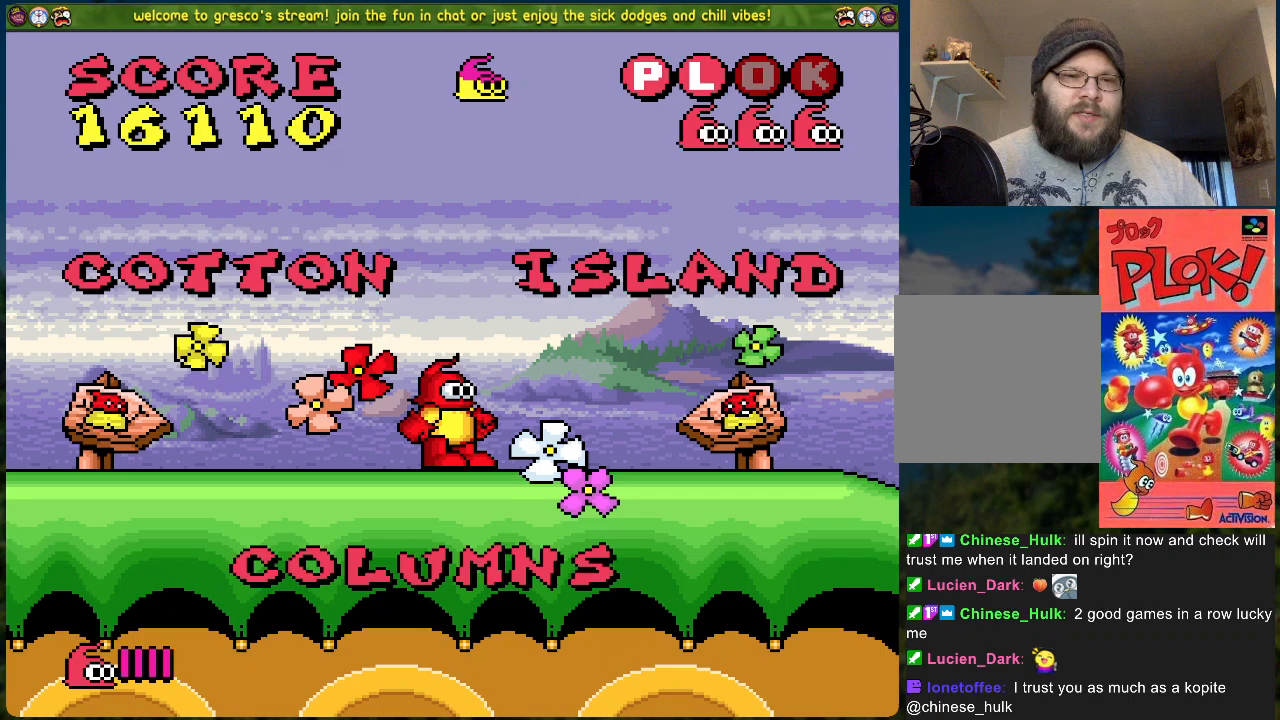
{"buttons": ["X"], "left_stick": "center", "events": [[218, "DPAD_LEFT", "up"], [351, "X", "down"]]}
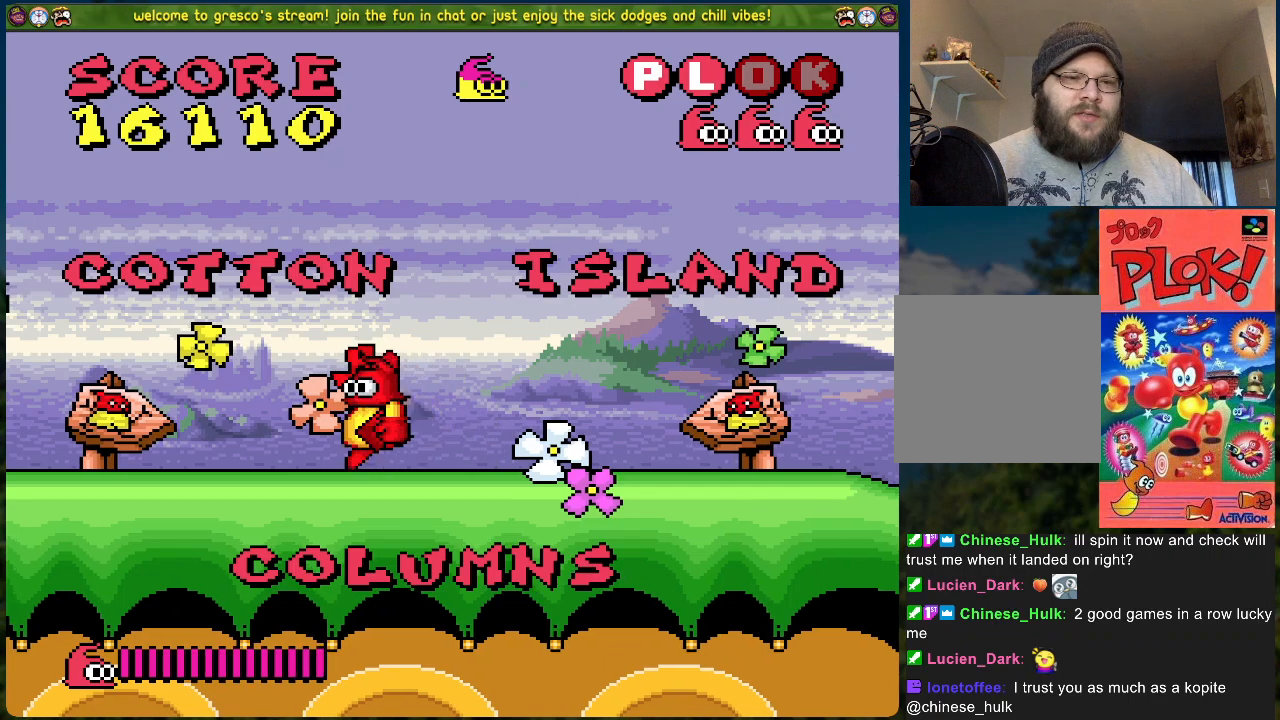
{"buttons": ["DPAD_RIGHT"], "left_stick": "center", "events": [[34, "X", "up"], [234, "DPAD_RIGHT", "down"]]}
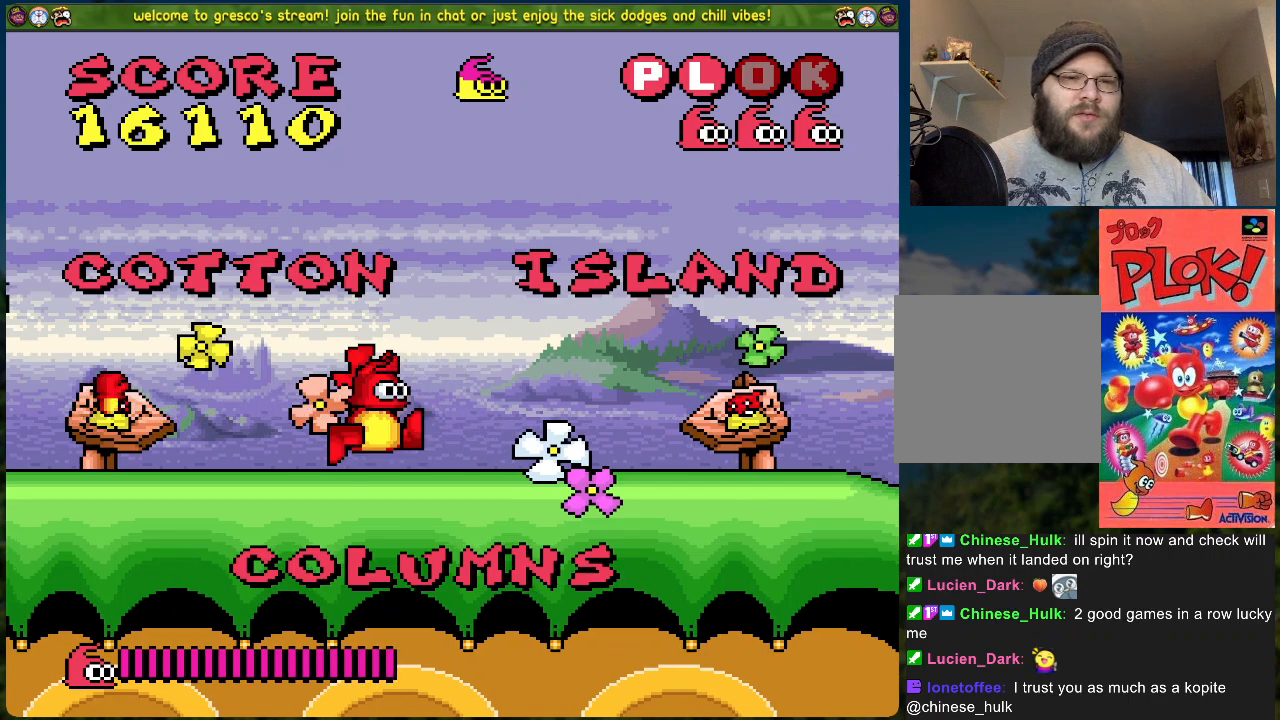
{"buttons": ["X"], "left_stick": "center", "events": [[117, "DPAD_RIGHT", "up"], [117, "X", "down"], [300, "X", "up"], [417, "X", "down"]]}
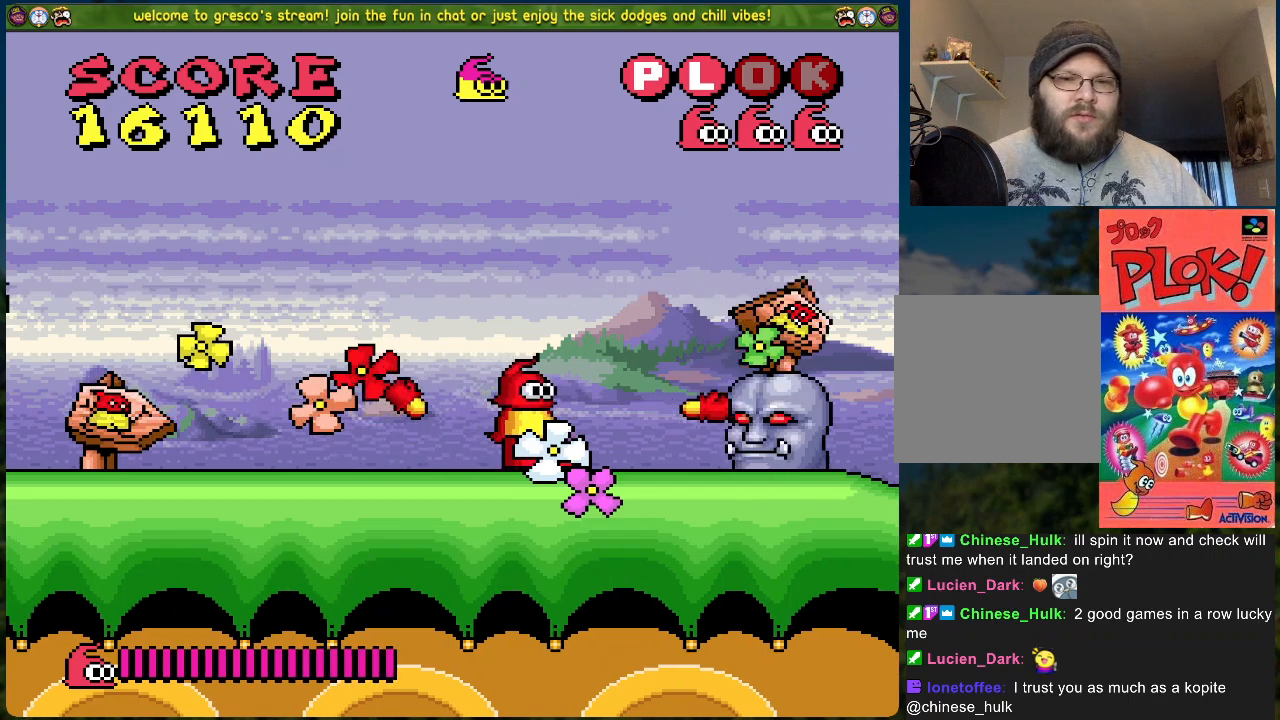
{"buttons": ["DPAD_LEFT"], "left_stick": "center", "events": [[17, "X", "up"], [100, "X", "down"], [184, "X", "up"], [251, "DPAD_LEFT", "down"]]}
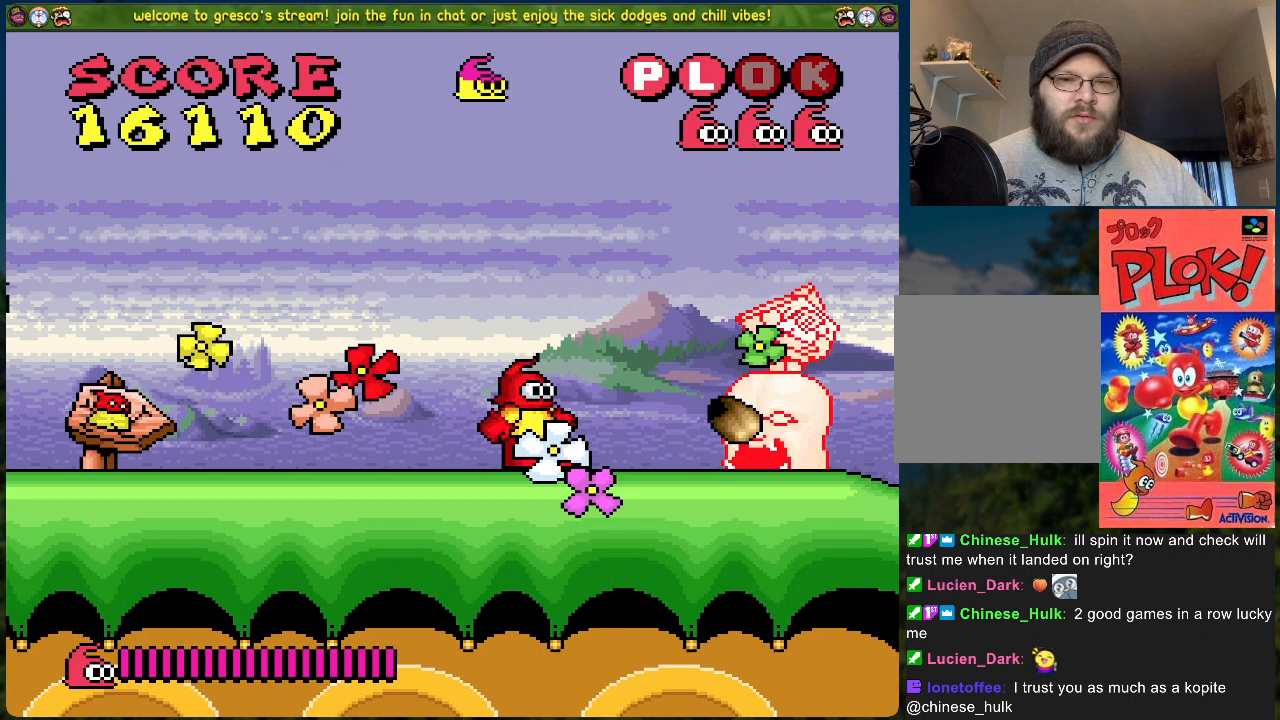
{"buttons": ["DPAD_RIGHT"], "left_stick": "center", "events": [[151, "A", "down"], [251, "DPAD_LEFT", "up"], [285, "DPAD_RIGHT", "down"], [402, "A", "up"]]}
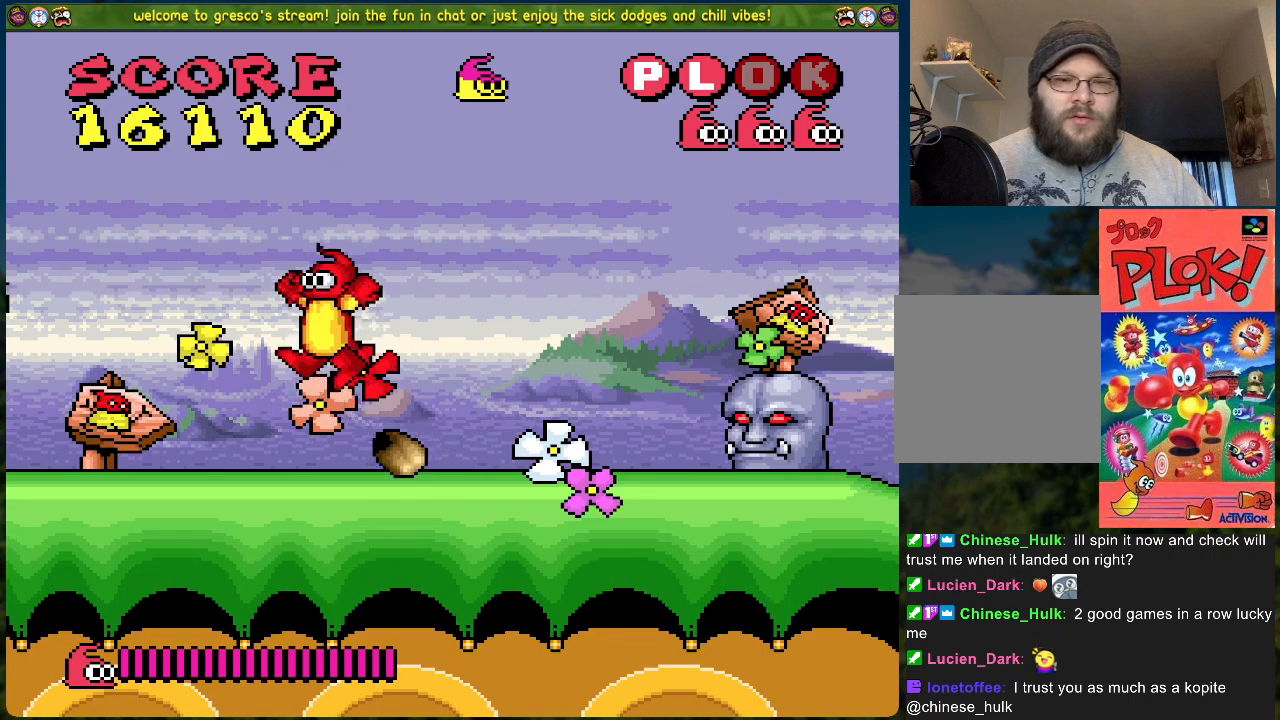
{"buttons": [], "left_stick": "center", "events": [[217, "DPAD_RIGHT", "up"], [234, "X", "down"], [334, "X", "up"], [384, "X", "down"], [485, "X", "up"]]}
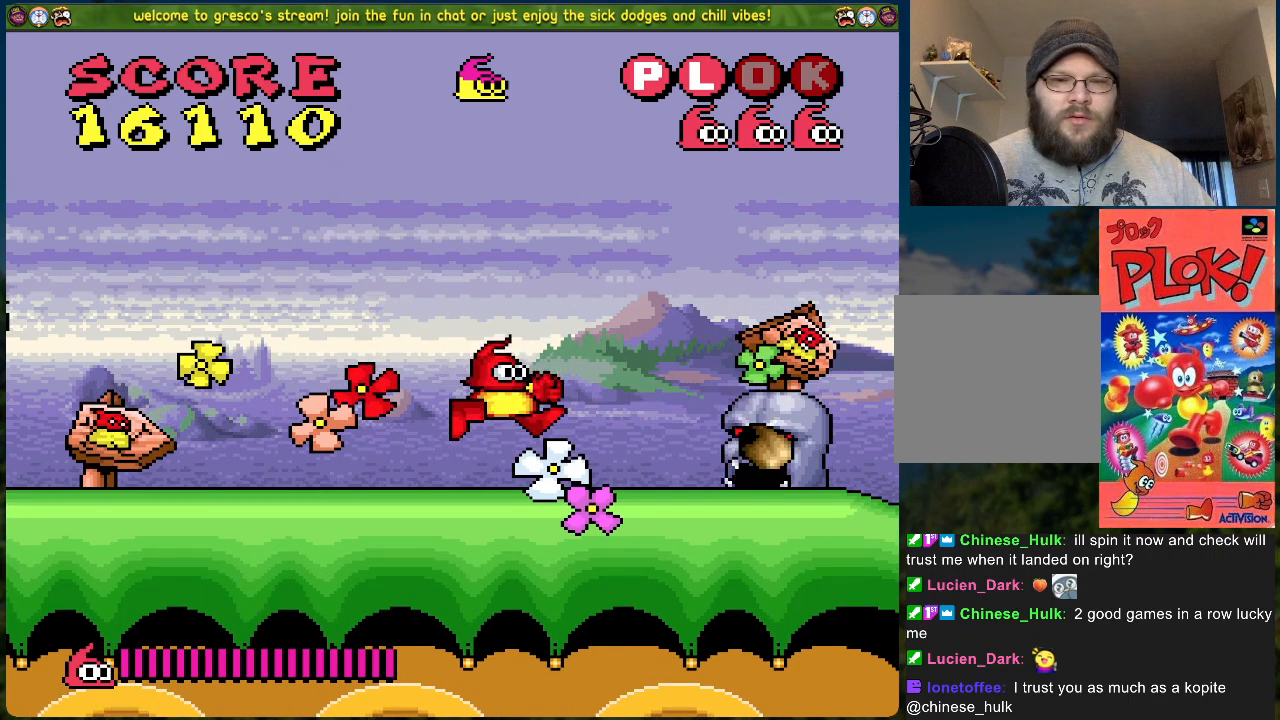
{"buttons": ["DPAD_RIGHT"], "left_stick": "center", "events": [[51, "DPAD_LEFT", "down"], [51, "X", "down"], [117, "X", "up"], [168, "A", "down"], [418, "DPAD_LEFT", "up"], [452, "A", "up"], [468, "DPAD_RIGHT", "down"]]}
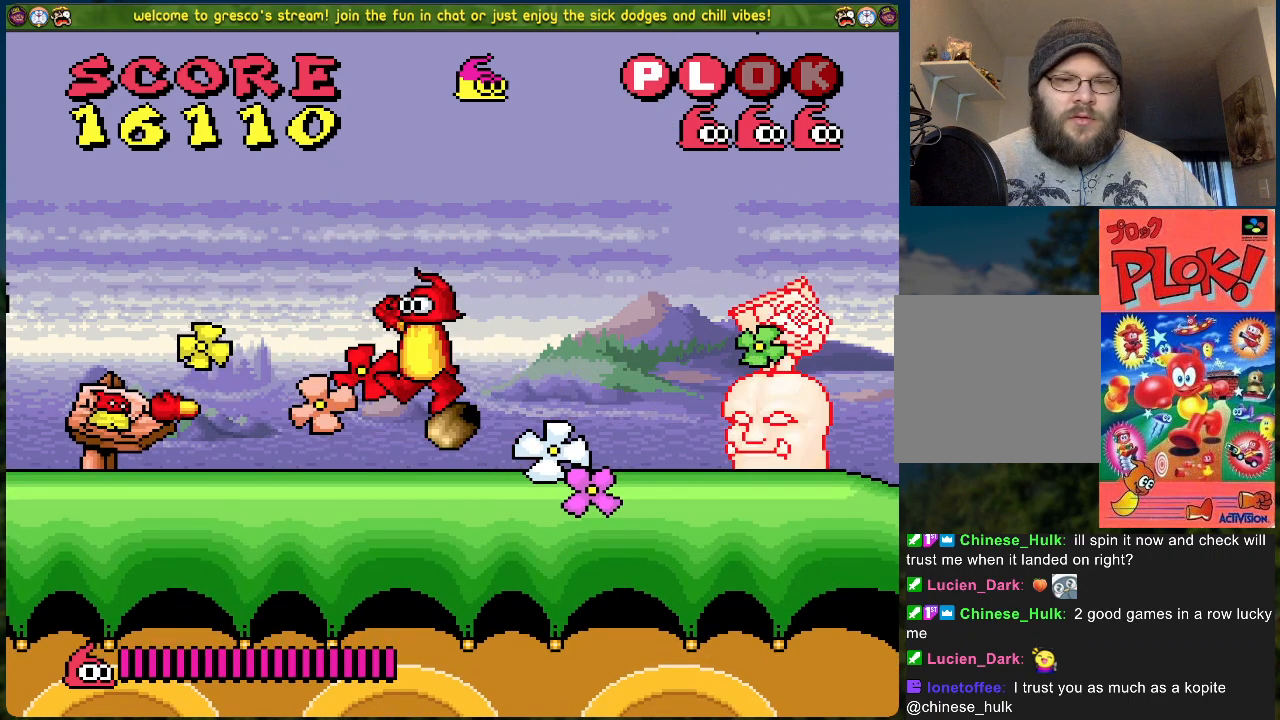
{"buttons": ["X"], "left_stick": "center", "events": [[234, "DPAD_RIGHT", "up"], [267, "X", "down"], [368, "X", "up"], [451, "X", "down"]]}
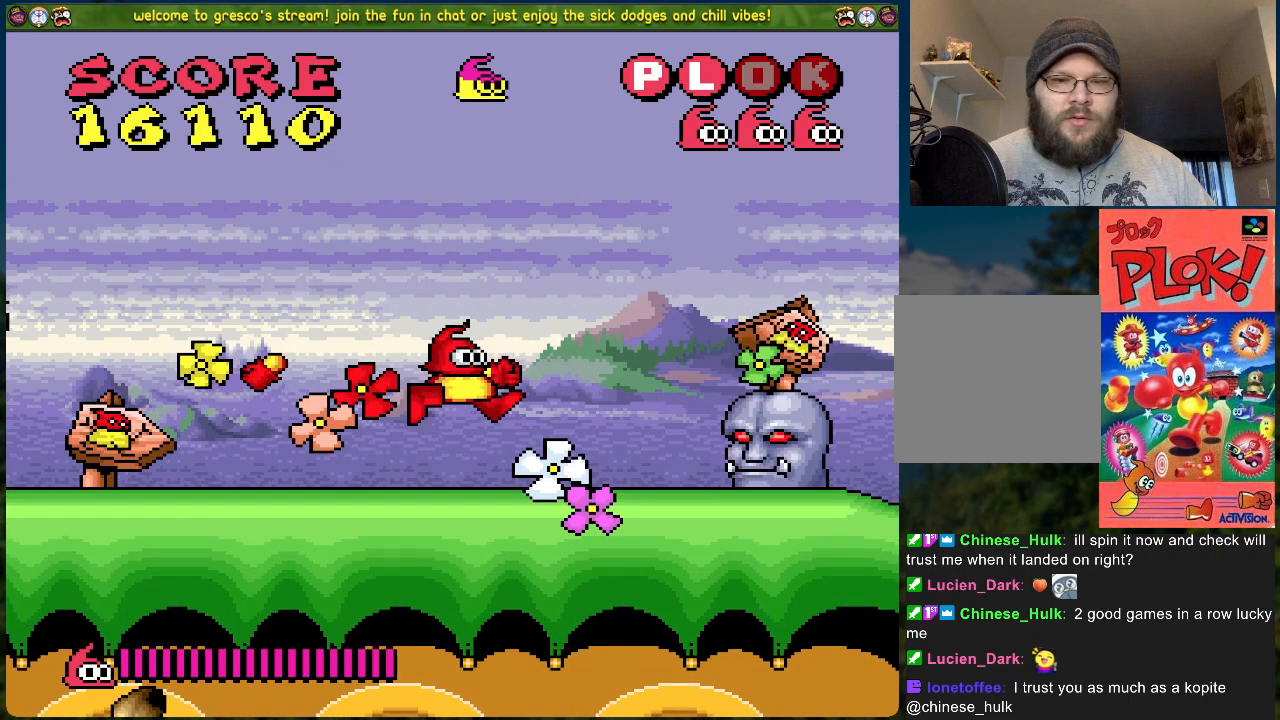
{"buttons": ["DPAD_RIGHT"], "left_stick": "center", "events": [[34, "X", "up"], [84, "X", "down"], [117, "DPAD_LEFT", "down"], [168, "X", "up"], [234, "A", "down"], [435, "DPAD_LEFT", "up"], [468, "A", "up"], [485, "DPAD_RIGHT", "down"]]}
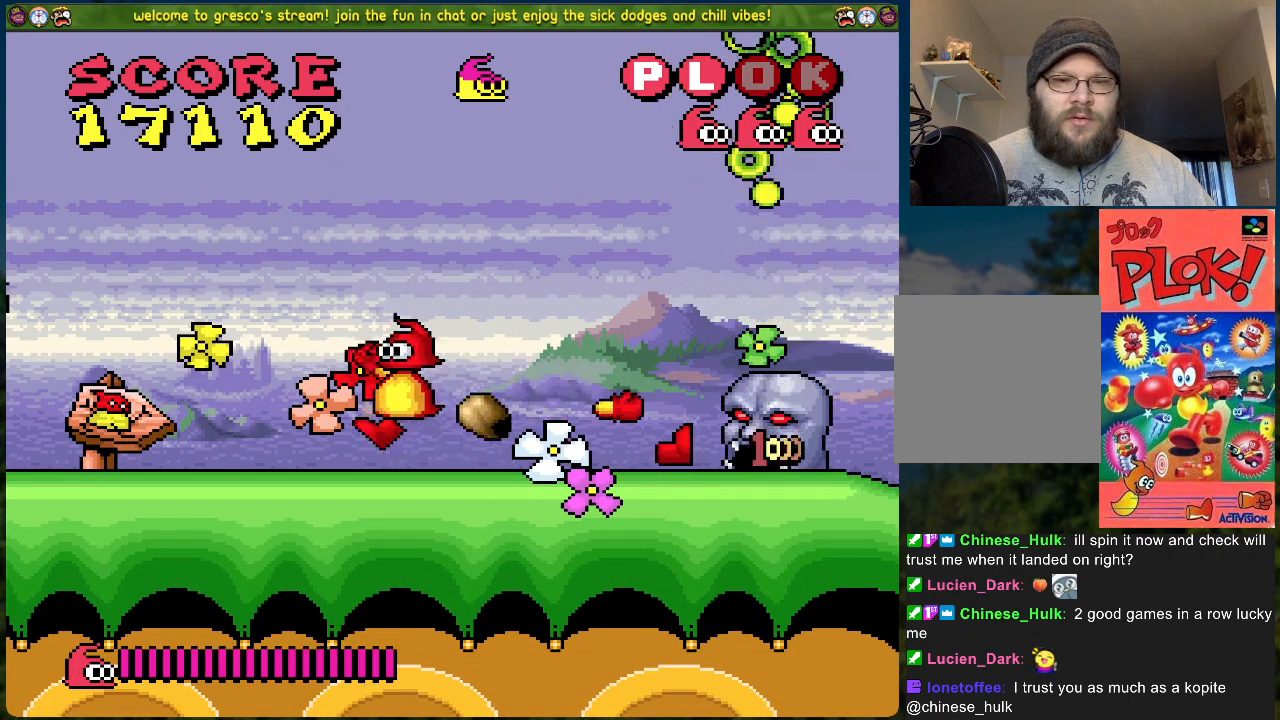
{"buttons": [], "left_stick": "center", "events": [[368, "DPAD_RIGHT", "up"]]}
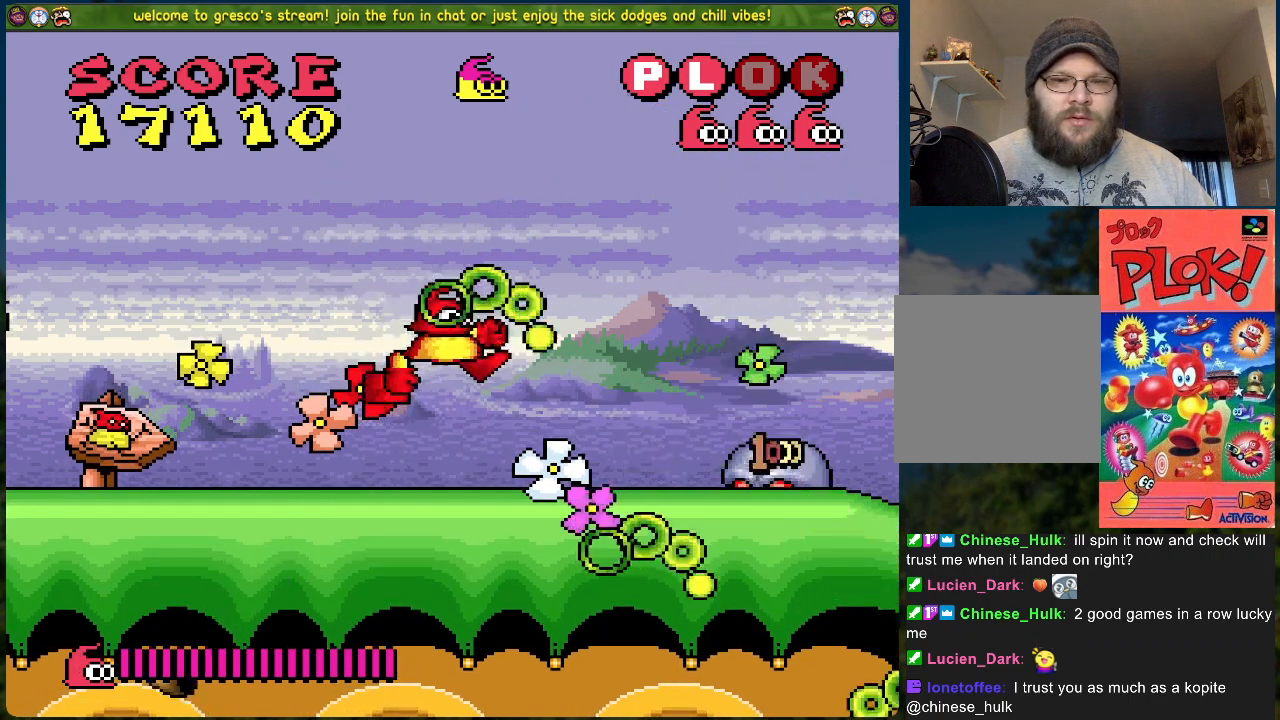
{"buttons": ["DPAD_RIGHT"], "left_stick": "center", "events": [[34, "DPAD_LEFT", "down"], [368, "DPAD_LEFT", "up"], [385, "DPAD_RIGHT", "down"]]}
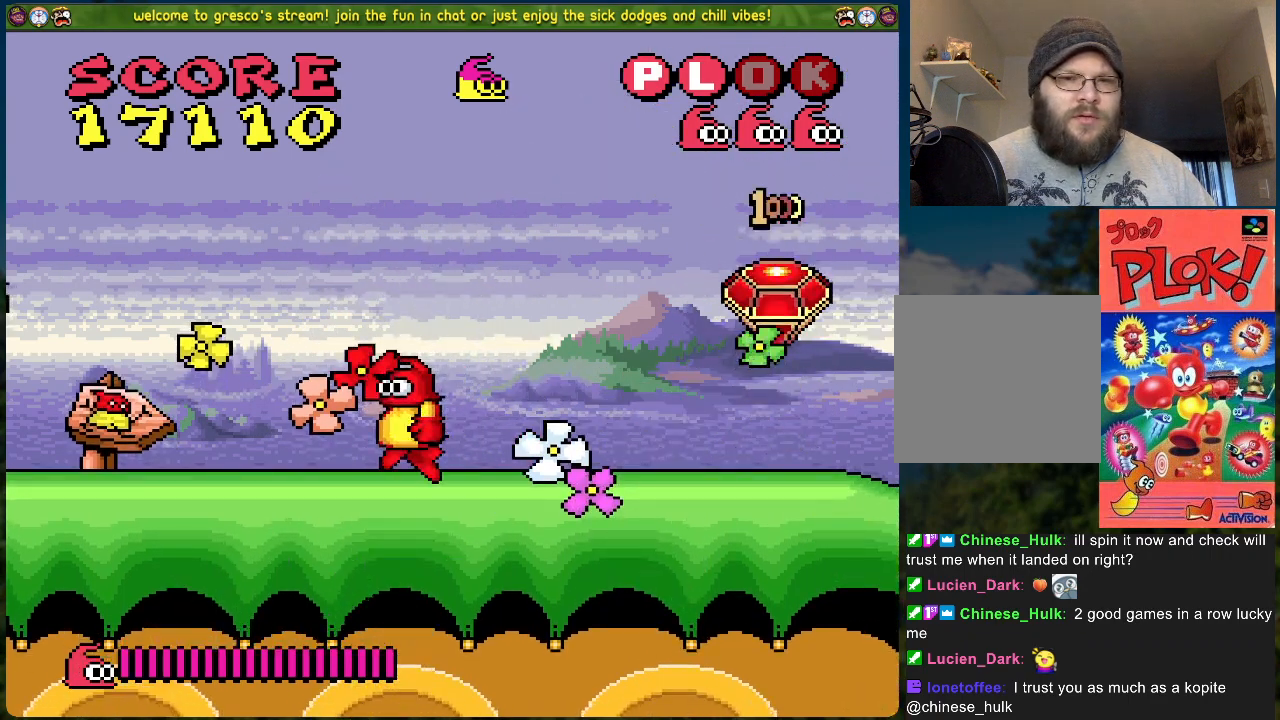
{"buttons": ["DPAD_RIGHT"], "left_stick": "center", "events": []}
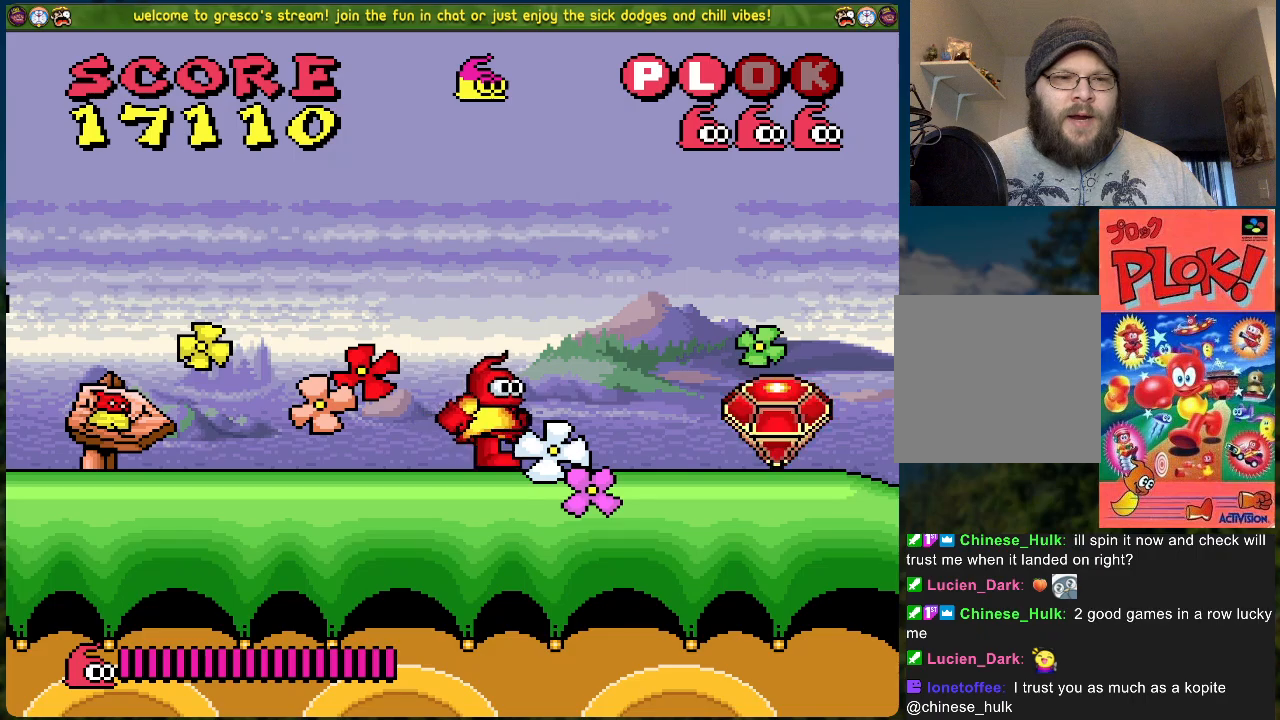
{"buttons": ["DPAD_RIGHT"], "left_stick": "center", "events": []}
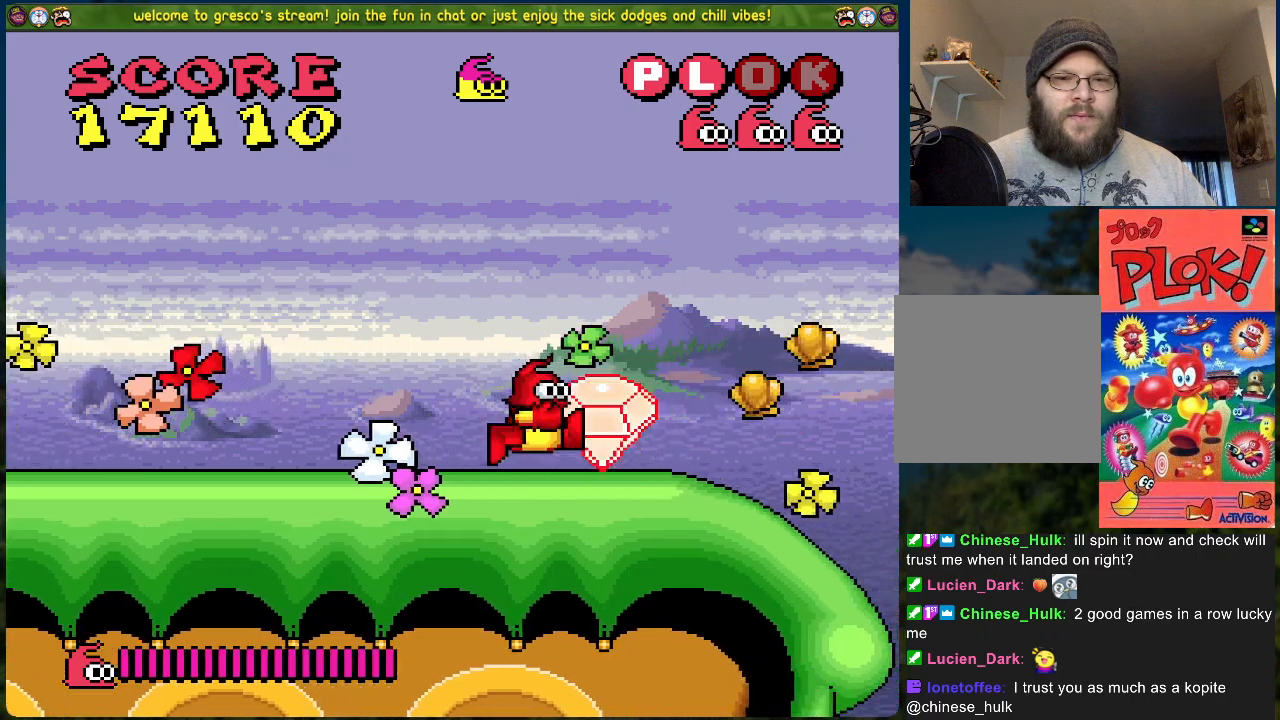
{"buttons": ["DPAD_RIGHT"], "left_stick": "center", "events": [[217, "A", "down"], [418, "A", "up"]]}
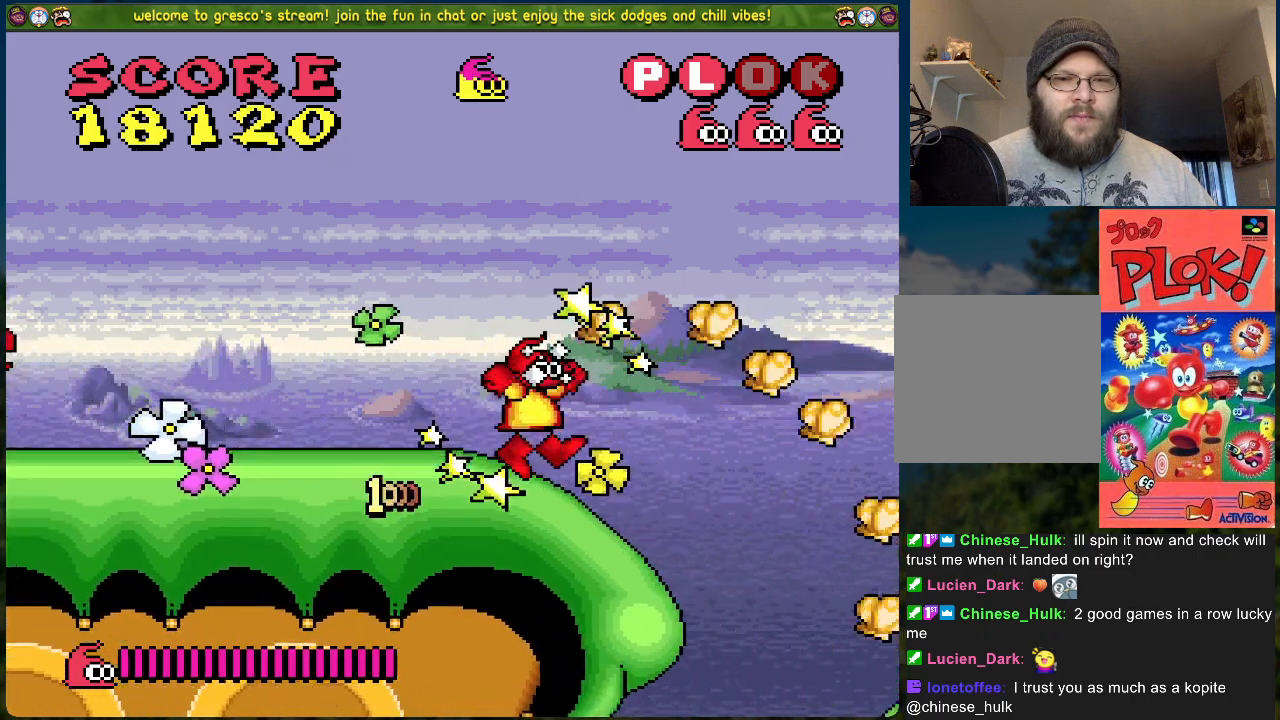
{"buttons": ["DPAD_RIGHT"], "left_stick": "center", "events": []}
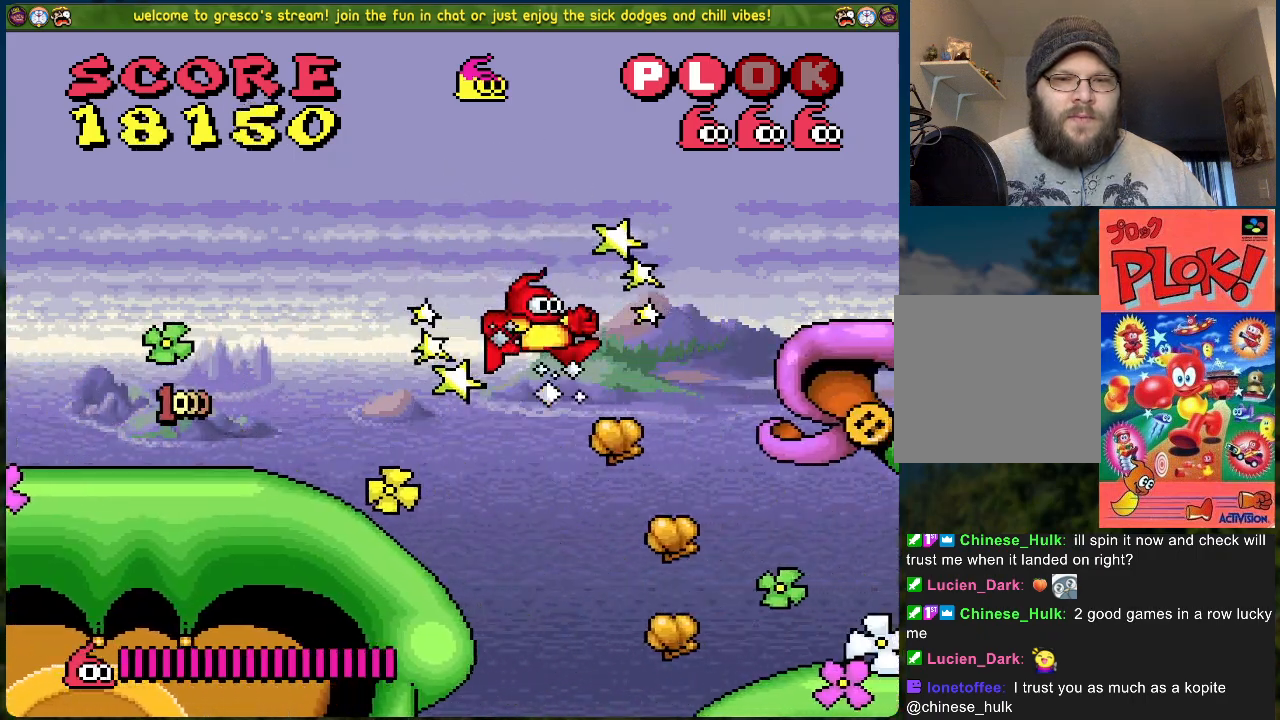
{"buttons": ["DPAD_RIGHT"], "left_stick": "center", "events": []}
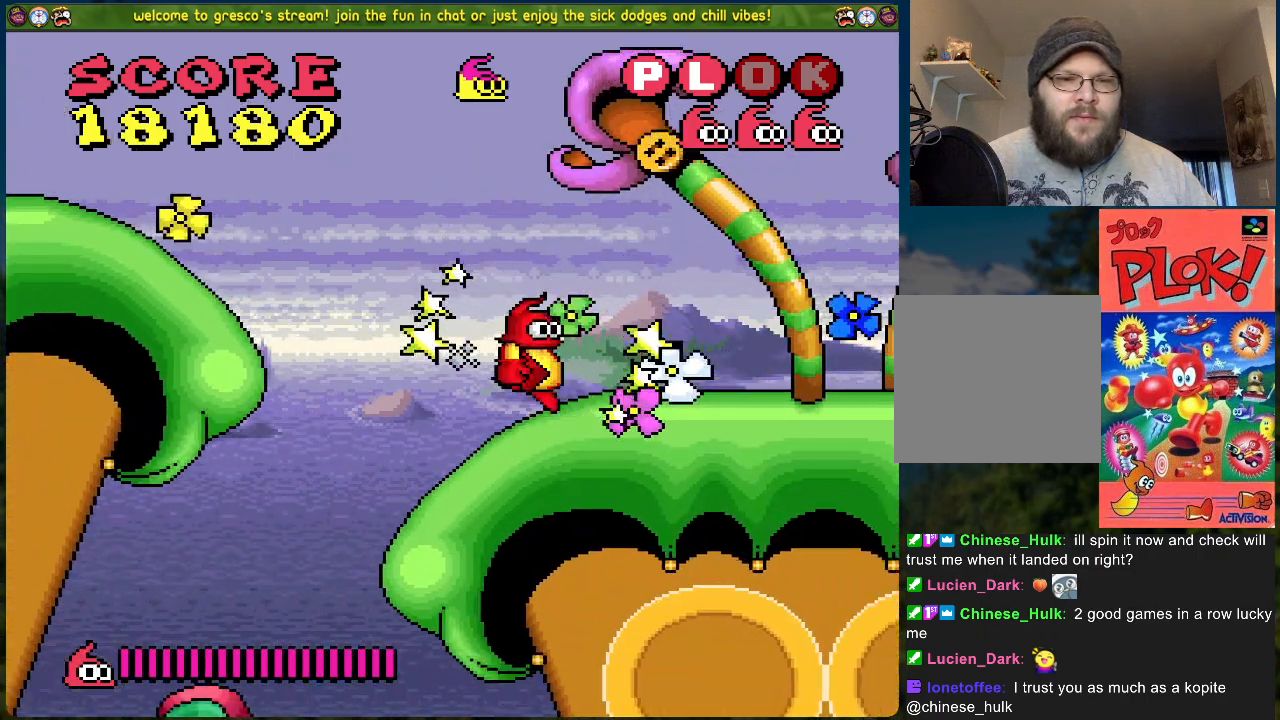
{"buttons": ["DPAD_LEFT"], "left_stick": "center", "events": [[34, "DPAD_RIGHT", "up"], [117, "DPAD_LEFT", "down"]]}
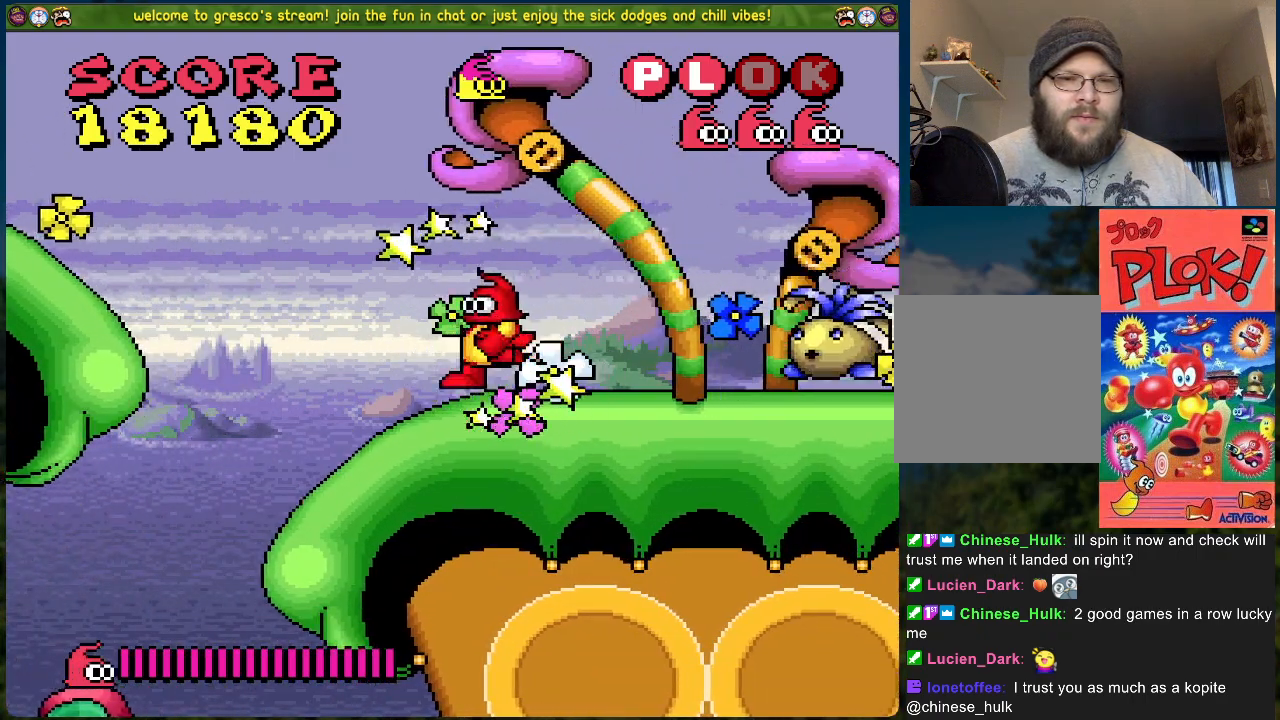
{"buttons": ["DPAD_LEFT"], "left_stick": "center", "events": []}
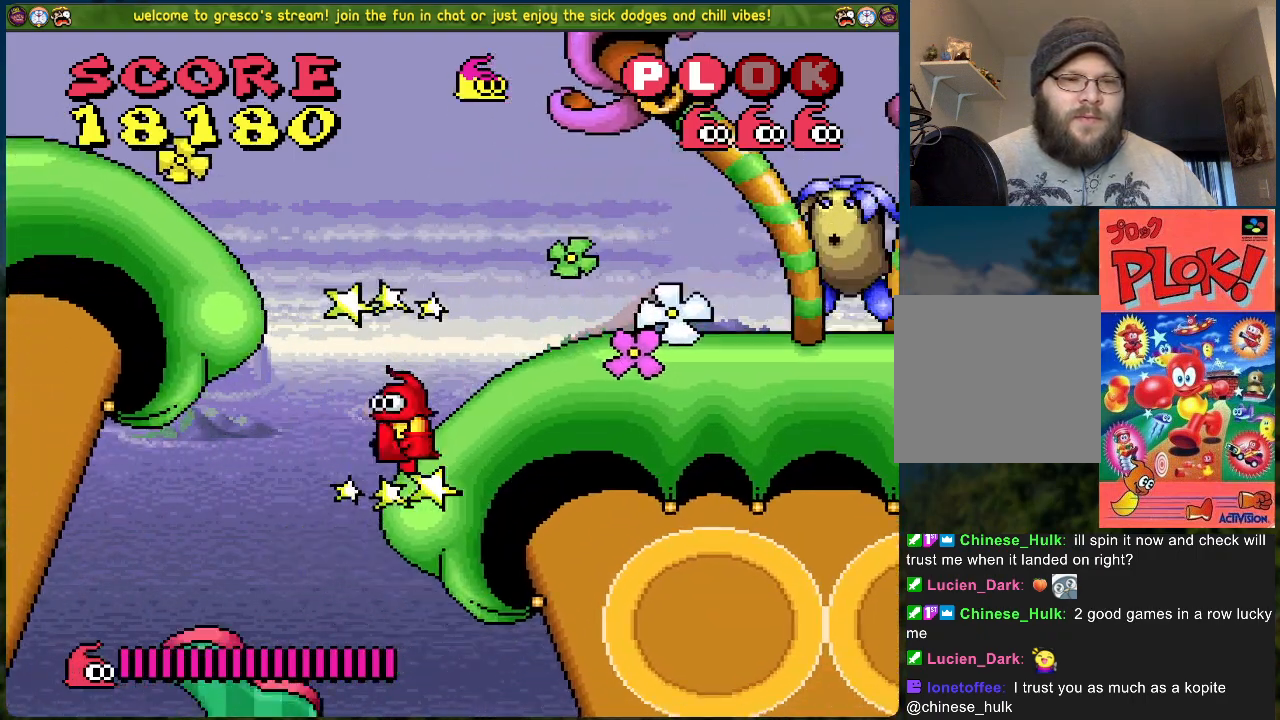
{"buttons": ["DPAD_RIGHT"], "left_stick": "center", "events": [[134, "DPAD_LEFT", "up"], [401, "DPAD_RIGHT", "down"]]}
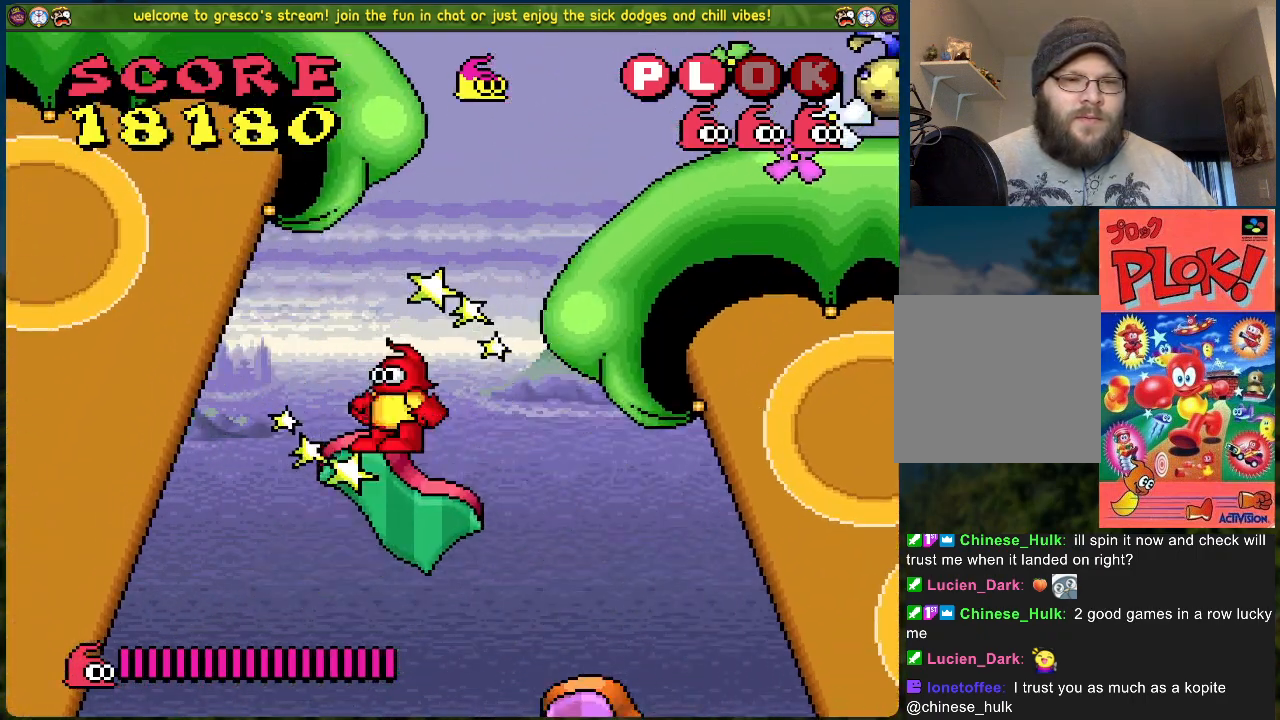
{"buttons": ["DPAD_LEFT"], "left_stick": "center", "events": [[334, "DPAD_RIGHT", "up"], [368, "DPAD_LEFT", "down"]]}
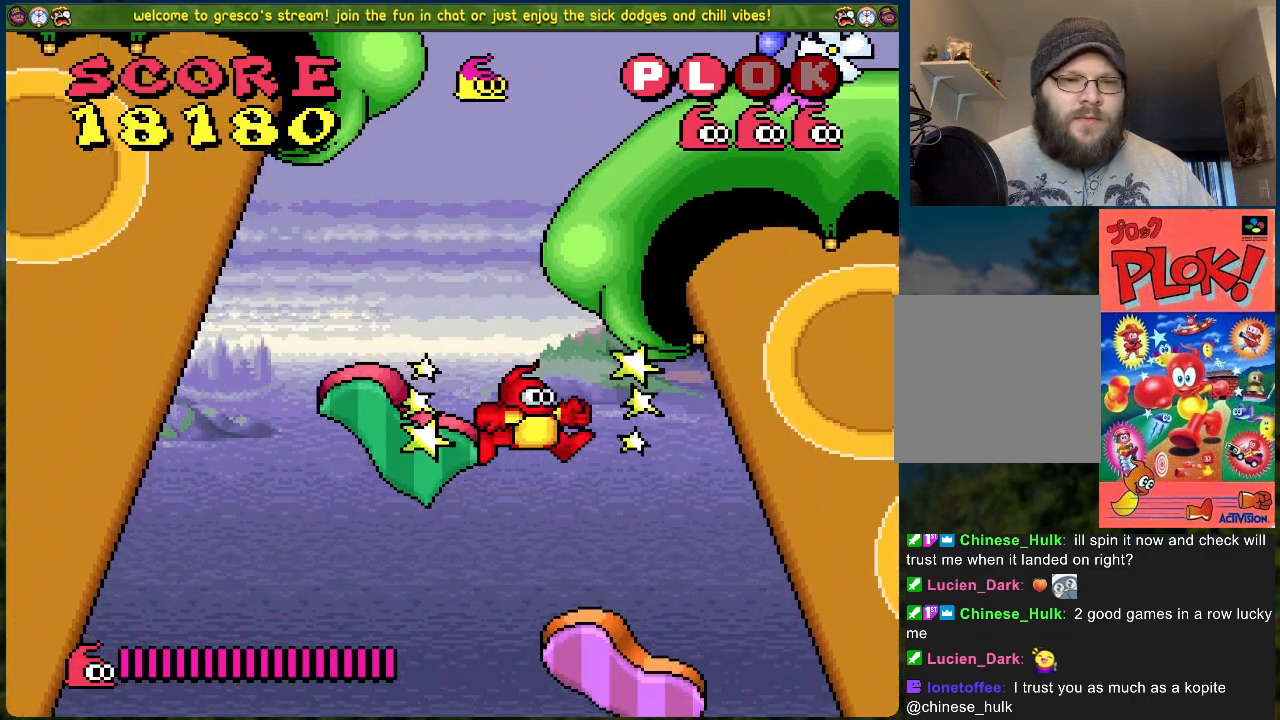
{"buttons": ["DPAD_RIGHT"], "left_stick": "center", "events": [[251, "DPAD_LEFT", "up"], [318, "DPAD_RIGHT", "down"]]}
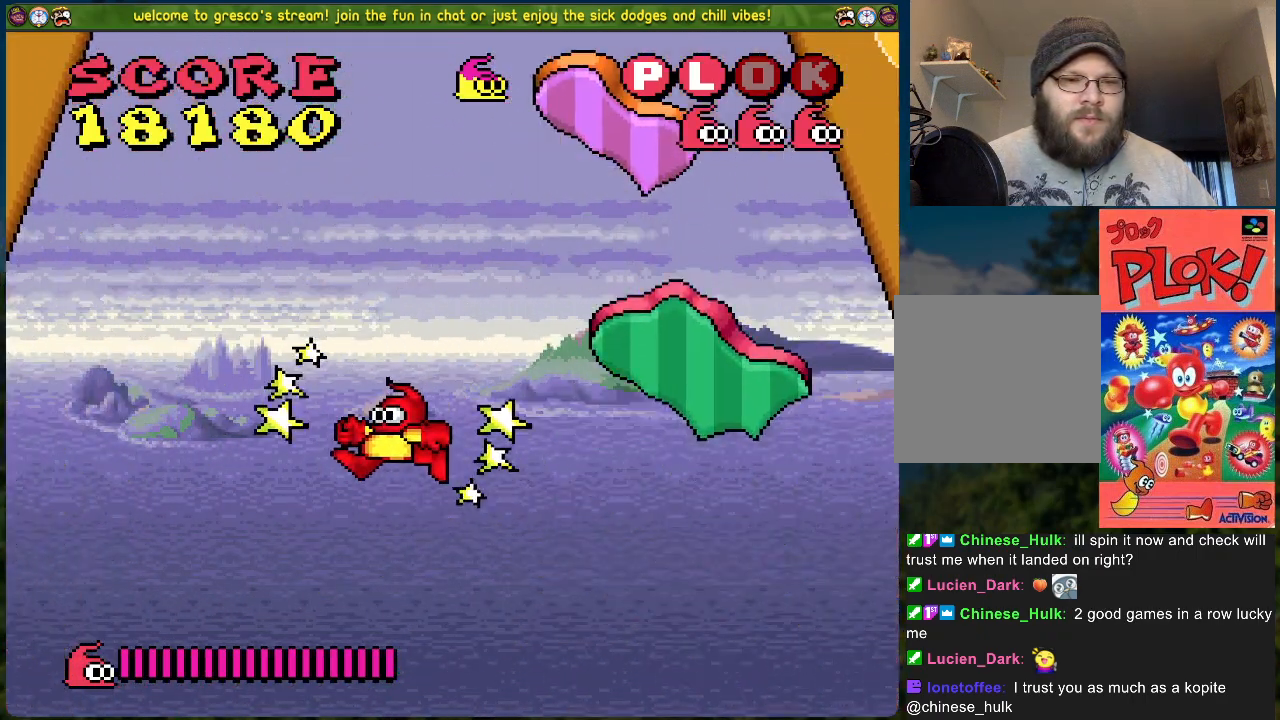
{"buttons": ["DPAD_RIGHT"], "left_stick": "center", "events": []}
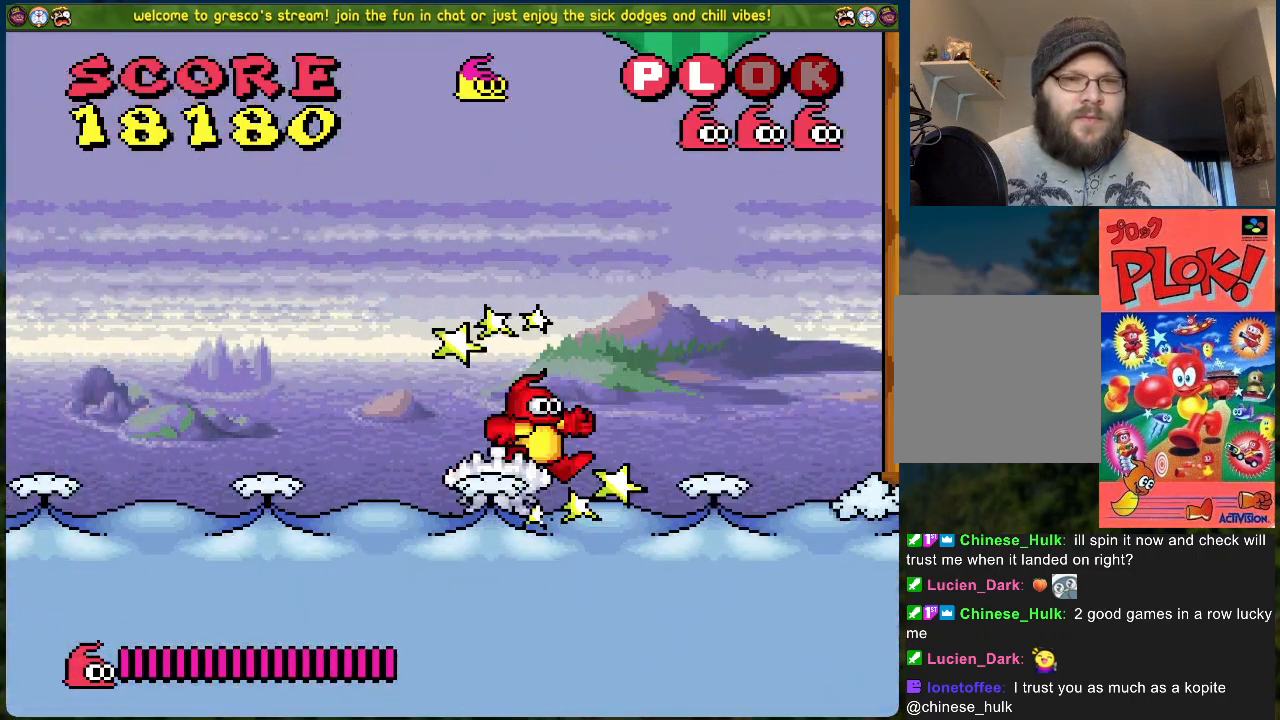
{"buttons": [], "left_stick": "center", "events": [[217, "DPAD_RIGHT", "up"], [234, "DPAD_LEFT", "down"], [401, "DPAD_LEFT", "up"]]}
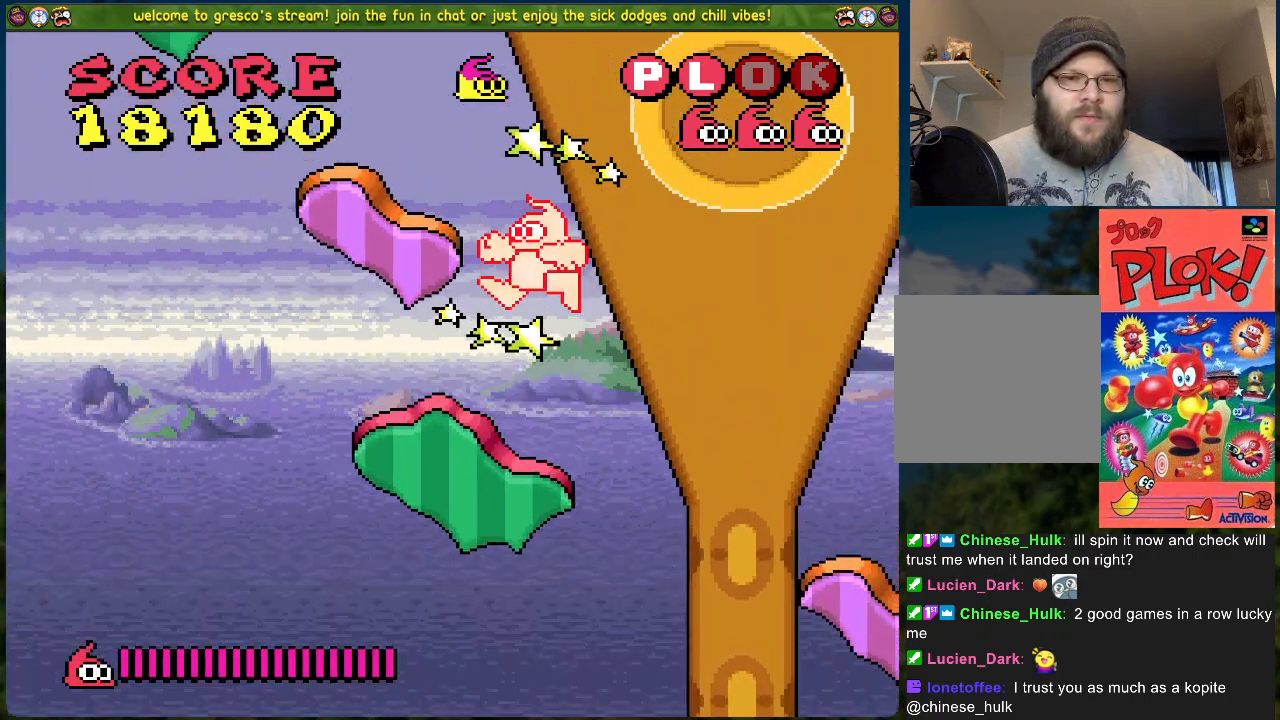
{"buttons": [], "left_stick": "center", "events": [[33, "DPAD_RIGHT", "down"], [100, "DPAD_RIGHT", "up"]]}
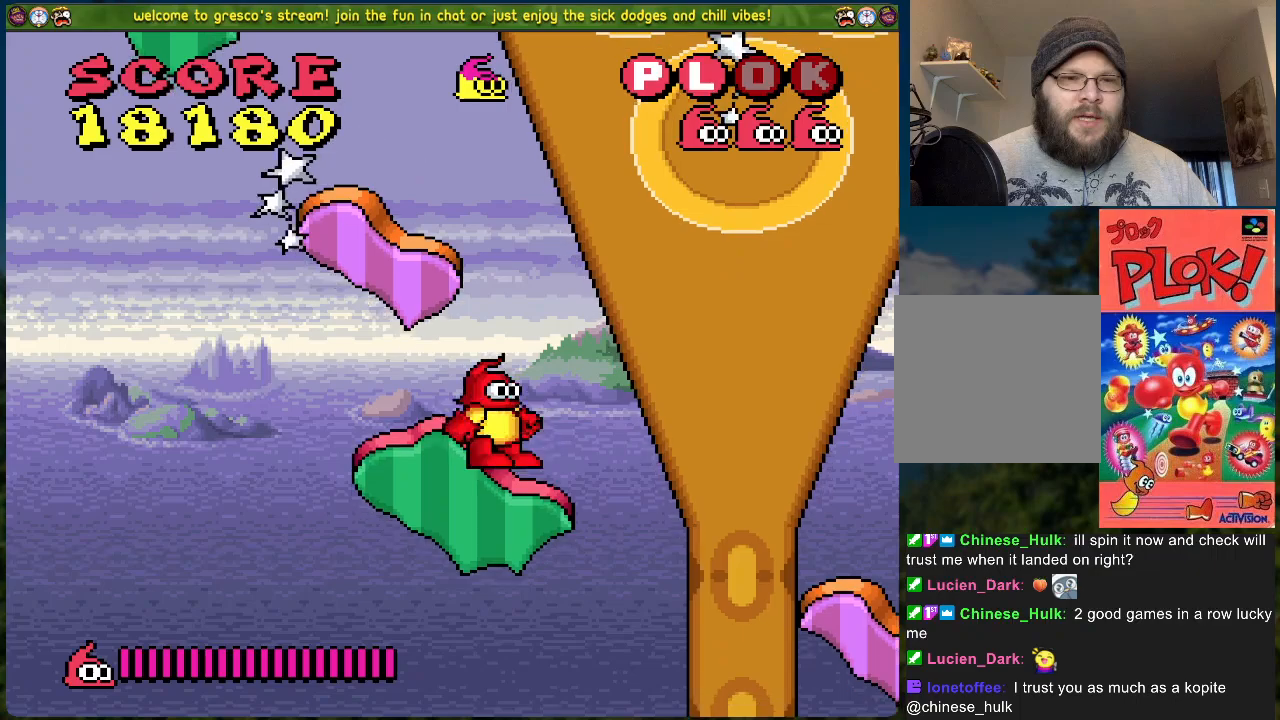
{"buttons": ["A", "DPAD_RIGHT"], "left_stick": "center", "events": [[51, "DPAD_RIGHT", "down"], [84, "A", "down"]]}
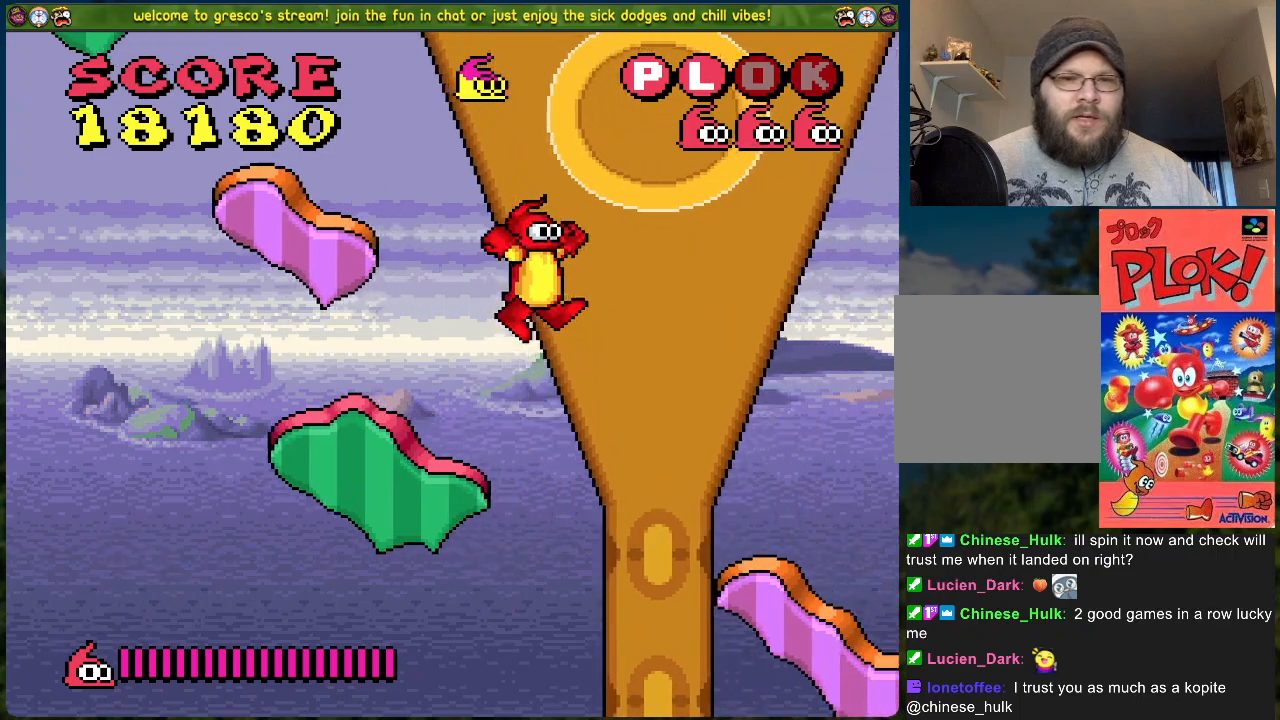
{"buttons": ["DPAD_RIGHT"], "left_stick": "center", "events": [[217, "A", "up"]]}
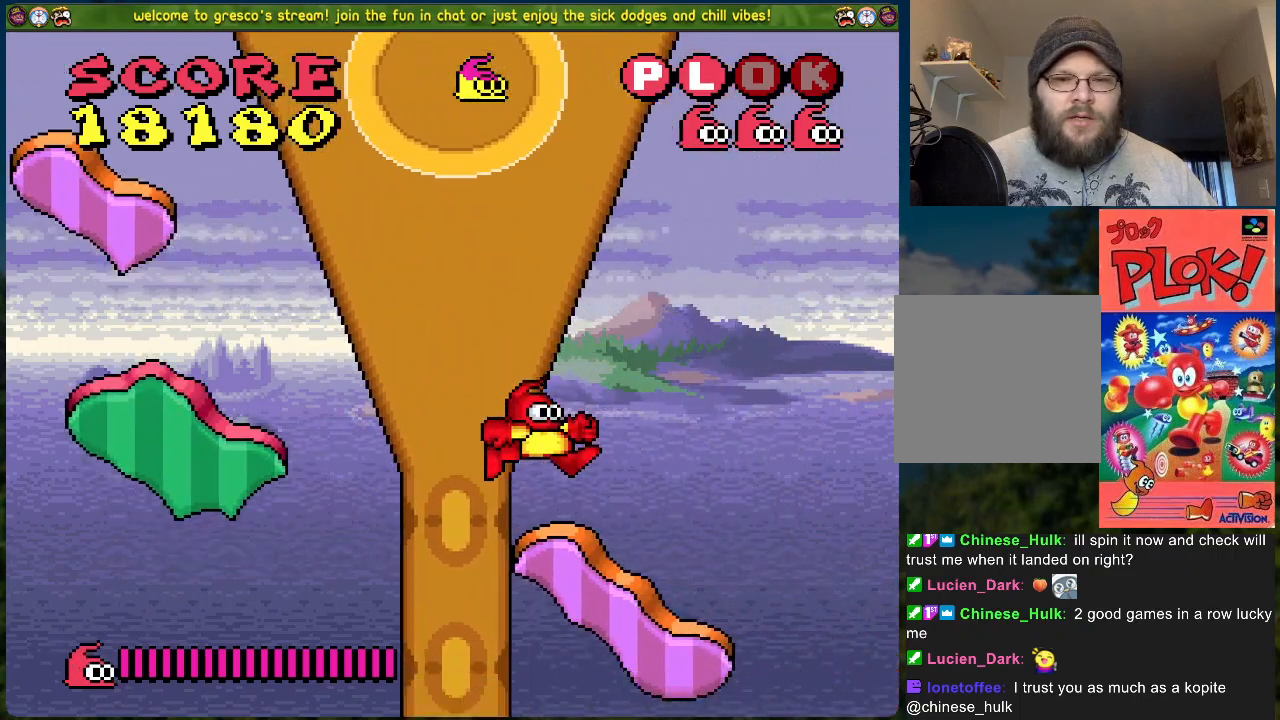
{"buttons": [], "left_stick": "center", "events": [[67, "DPAD_RIGHT", "up"]]}
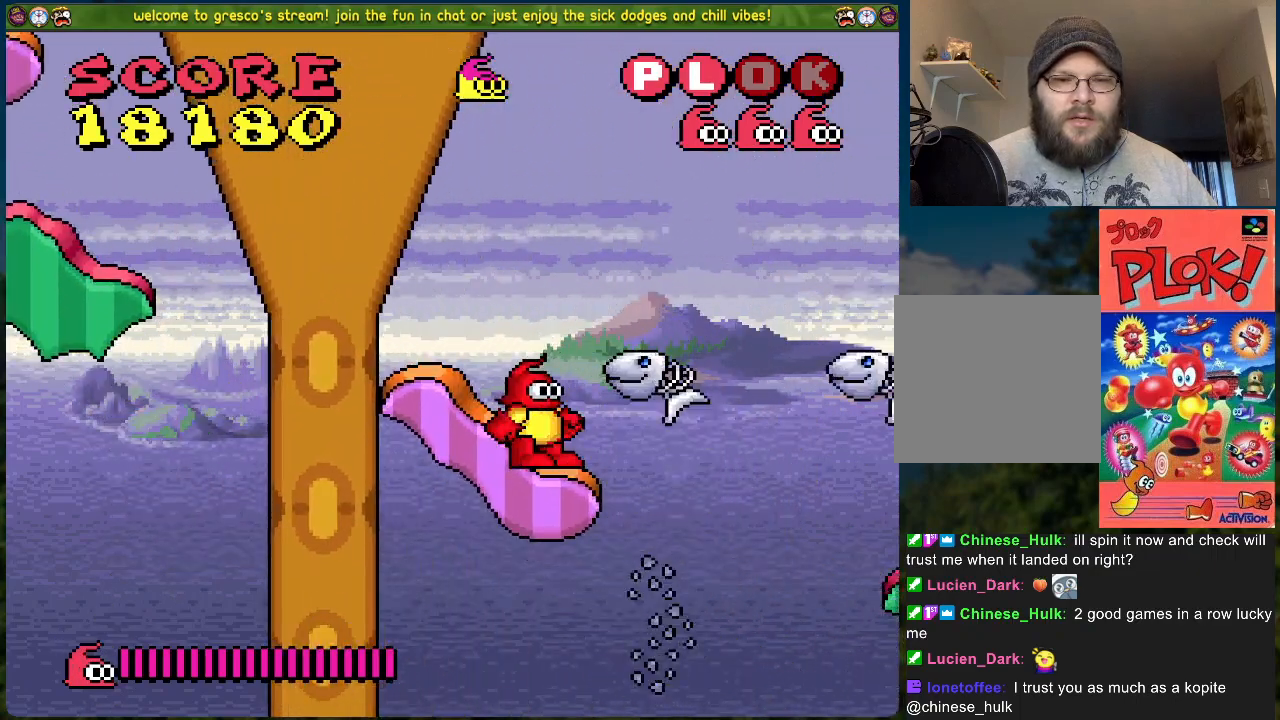
{"buttons": ["B", "DPAD_RIGHT"], "left_stick": "center", "events": [[251, "DPAD_RIGHT", "down"], [284, "B", "down"]]}
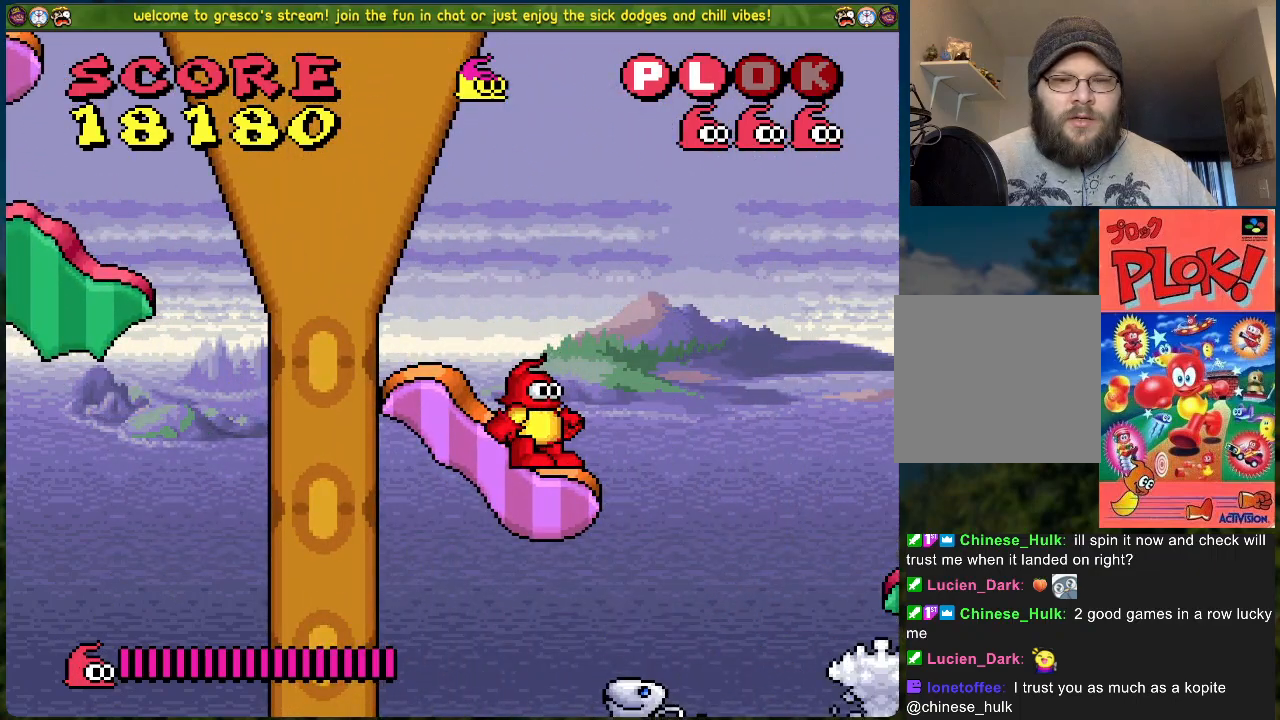
{"buttons": ["B", "DPAD_RIGHT"], "left_stick": "center", "events": []}
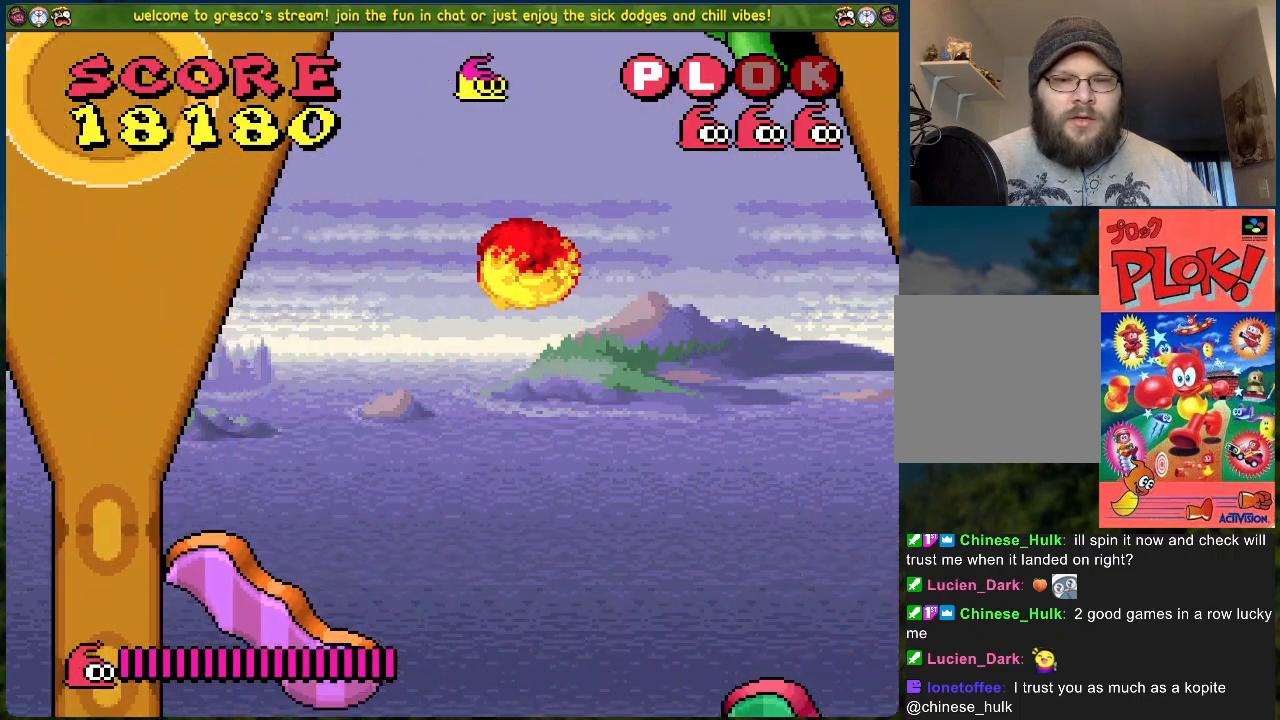
{"buttons": [], "left_stick": "center", "events": [[334, "B", "up"], [334, "DPAD_RIGHT", "up"]]}